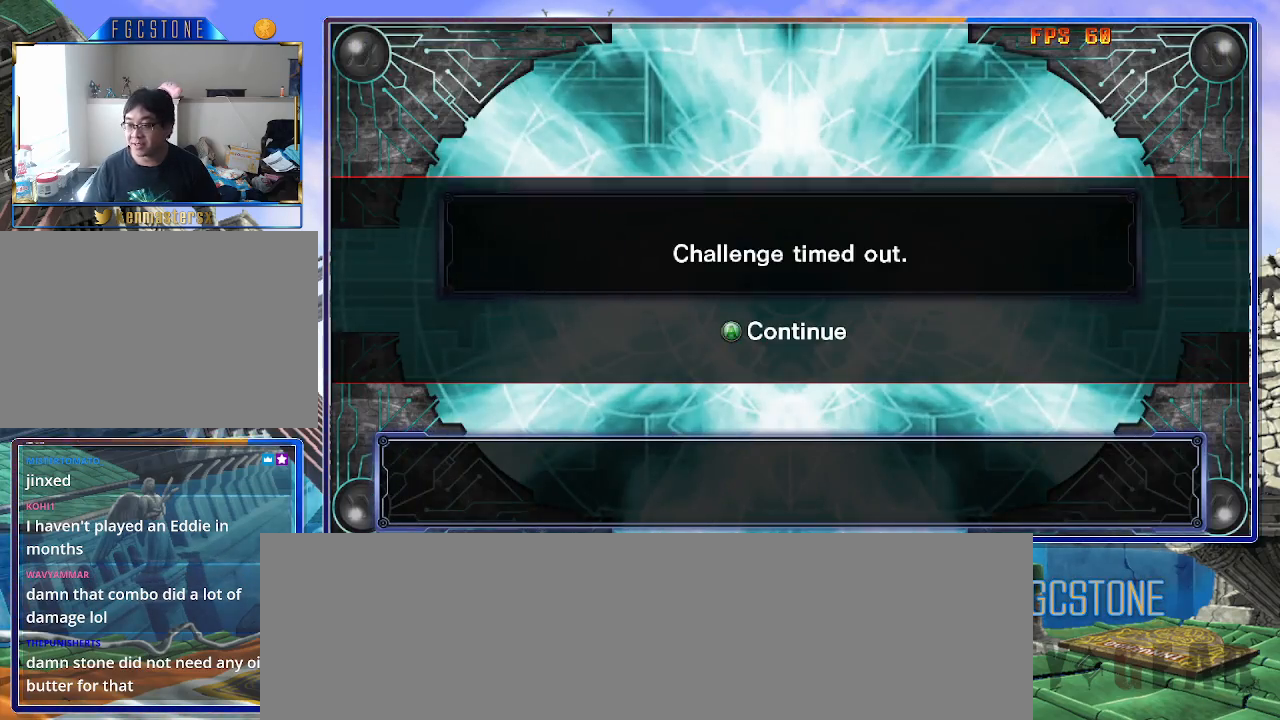
Gameplay with a controller (arcade stick); each line is a JSON object with the inputs held at the frame after it. "events" lists button and stick changes between this image and that frame as [ms after this image, input, new state], when the widget could be followed in between. Not read: L3 R3.
{"buttons": [], "left_stick": "center", "events": [[400, "P", "down"], [483, "P", "up"]]}
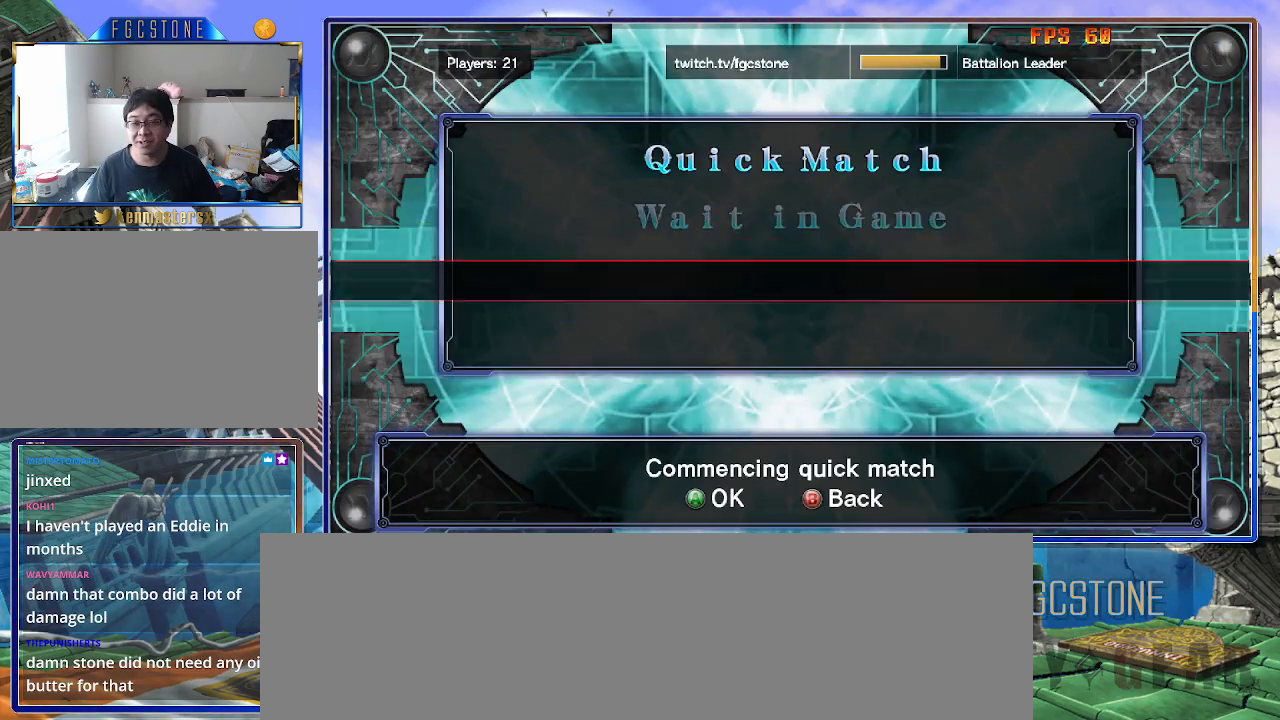
{"buttons": [], "left_stick": "center", "events": [[117, "P", "down"], [150, "P", "up"], [267, "P", "down"], [317, "P", "up"], [433, "P", "down"], [483, "P", "up"]]}
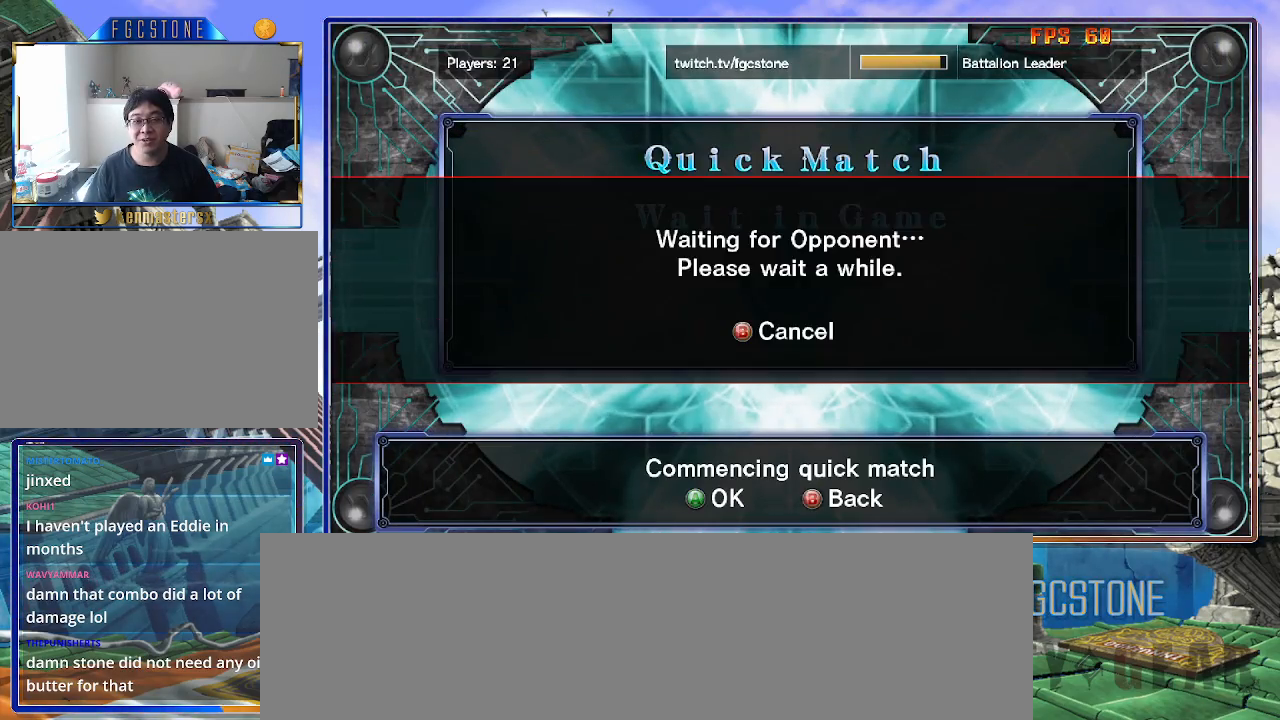
{"buttons": [], "left_stick": "center", "events": [[100, "P", "down"], [133, "P", "up"]]}
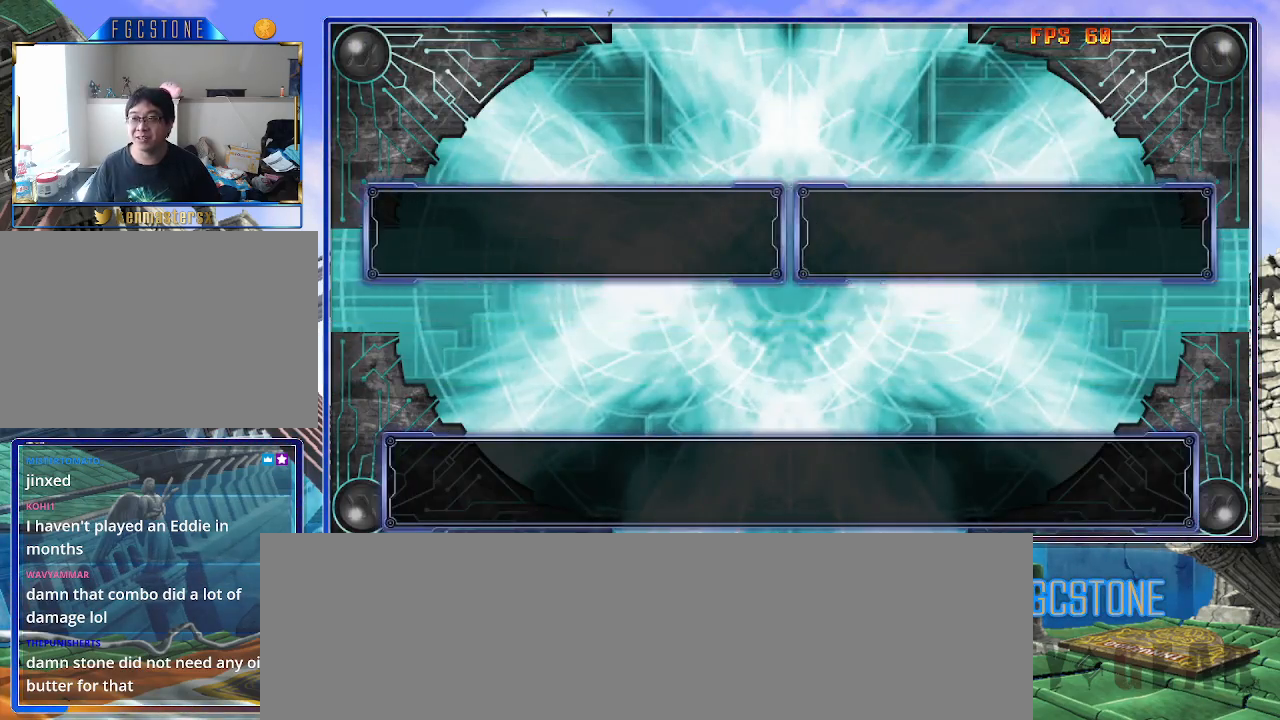
{"buttons": [], "left_stick": "center", "events": []}
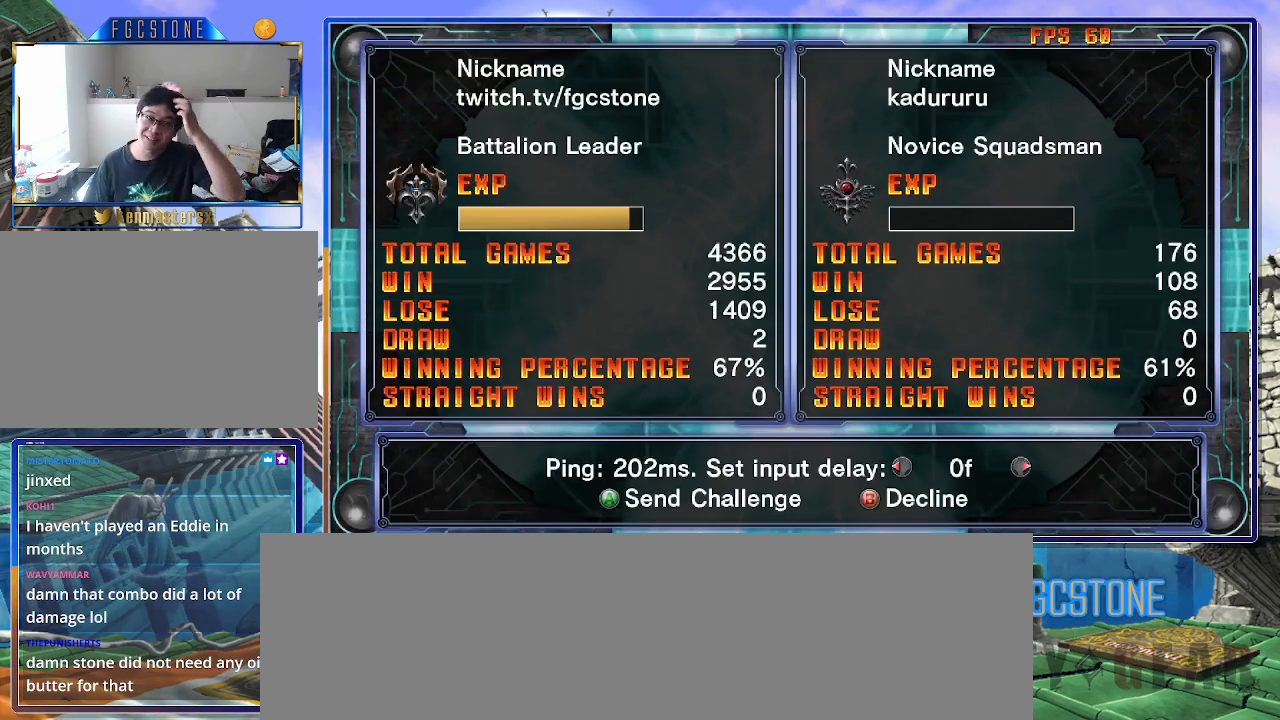
{"buttons": [], "left_stick": "center", "events": []}
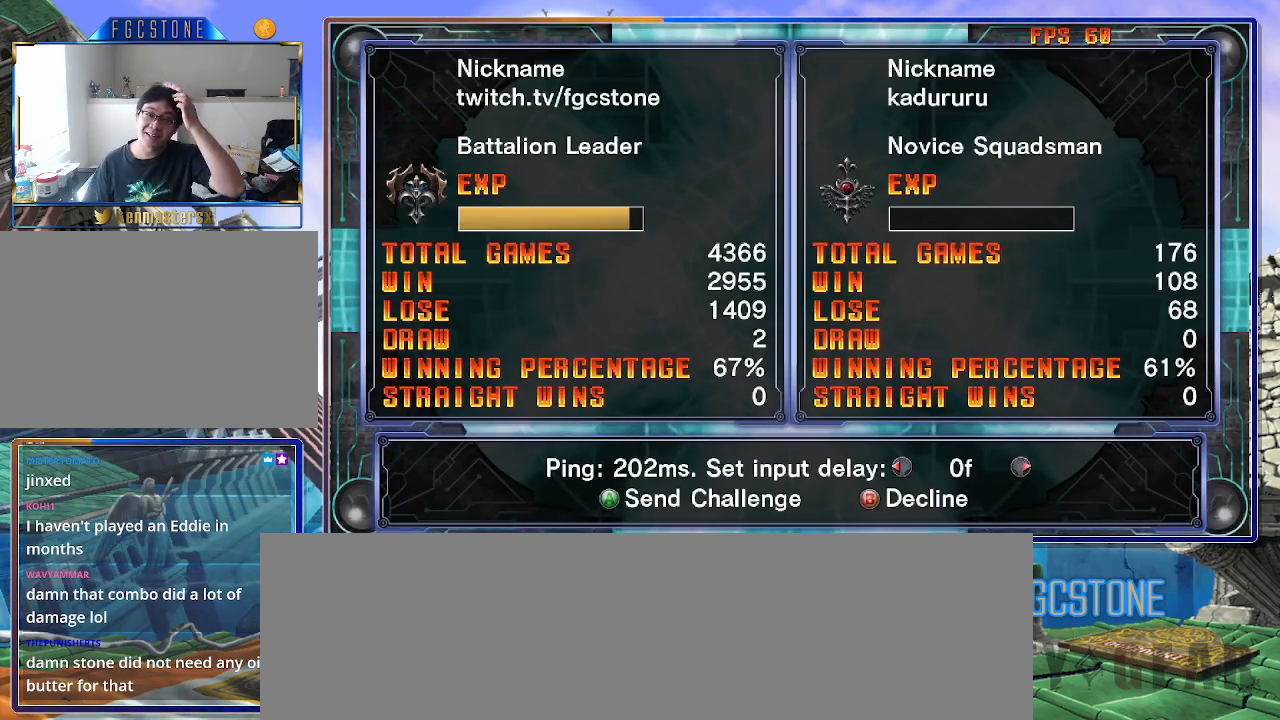
{"buttons": [], "left_stick": "center", "events": []}
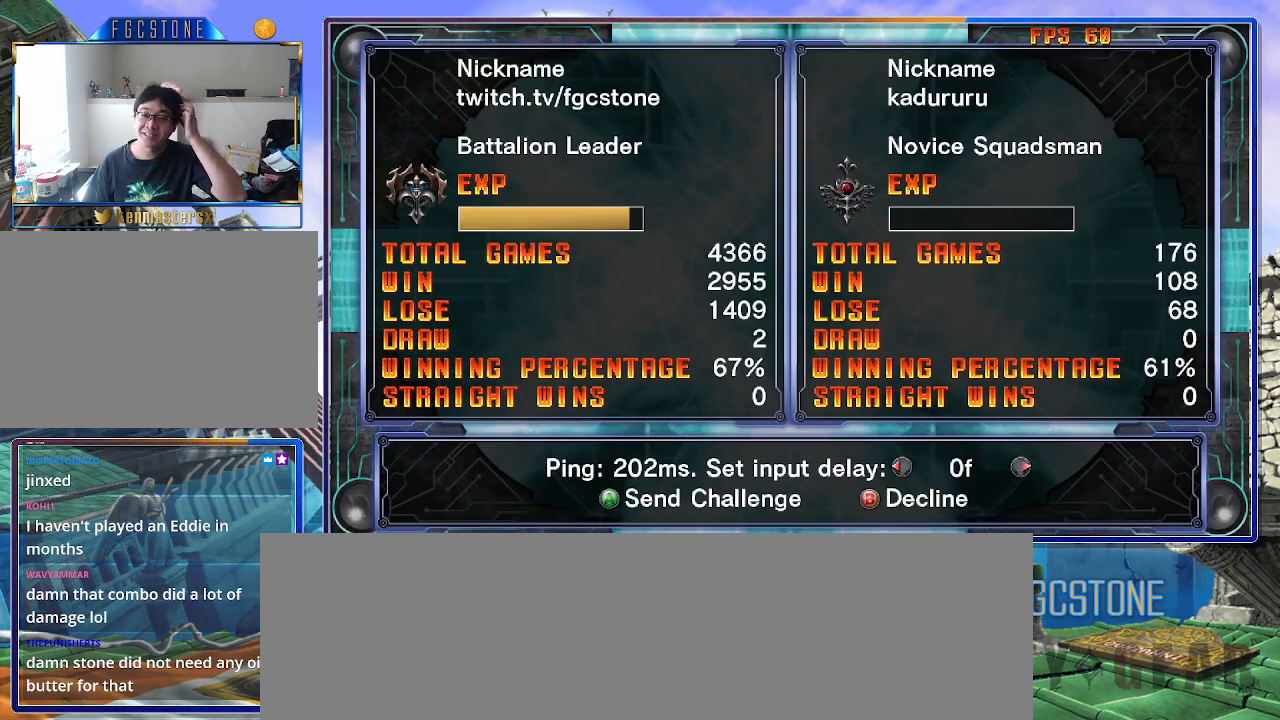
{"buttons": [], "left_stick": "center", "events": []}
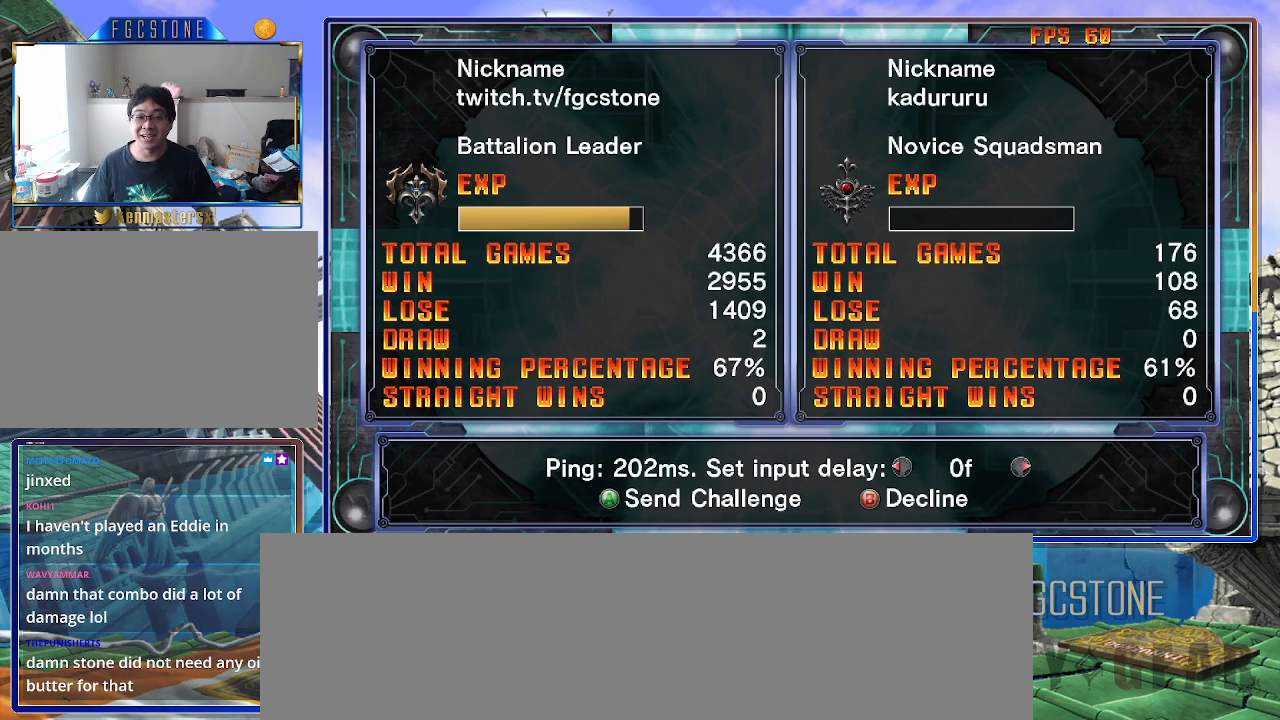
{"buttons": [], "left_stick": "right", "events": [[483, "left_stick", "right"]]}
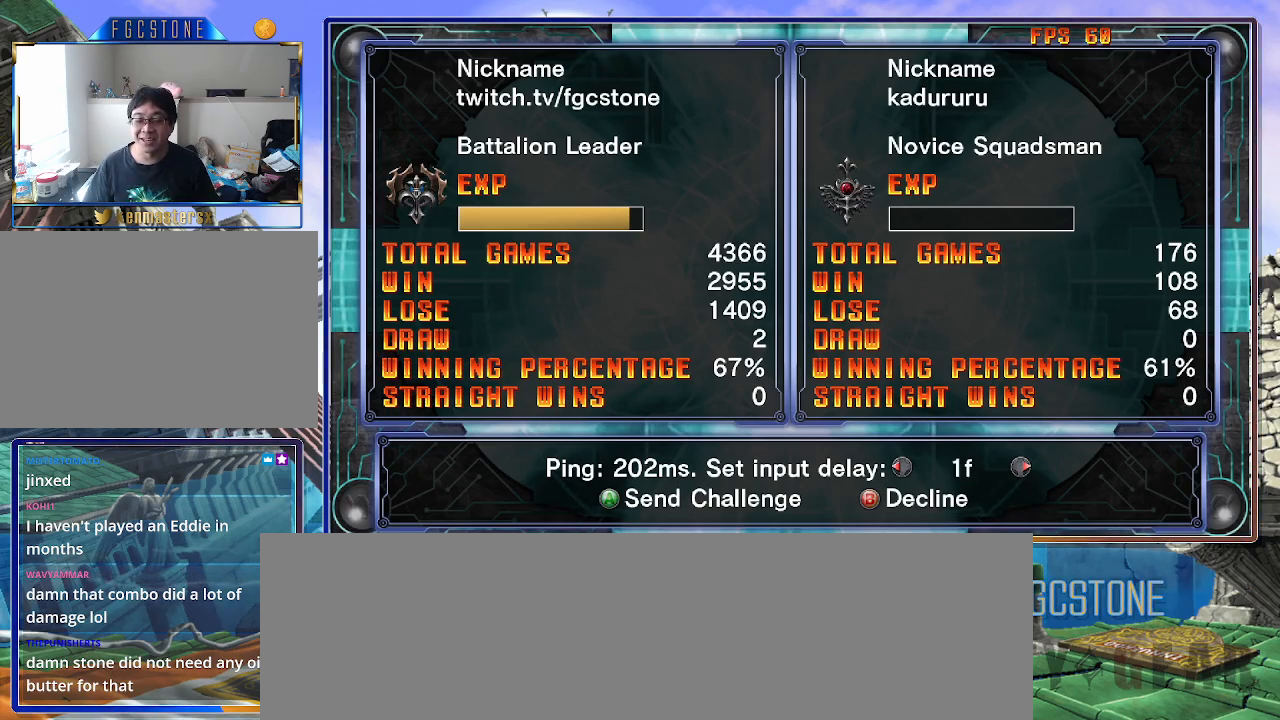
{"buttons": [], "left_stick": "center", "events": [[100, "left_stick", "center"], [150, "left_stick", "right"], [300, "left_stick", "center"]]}
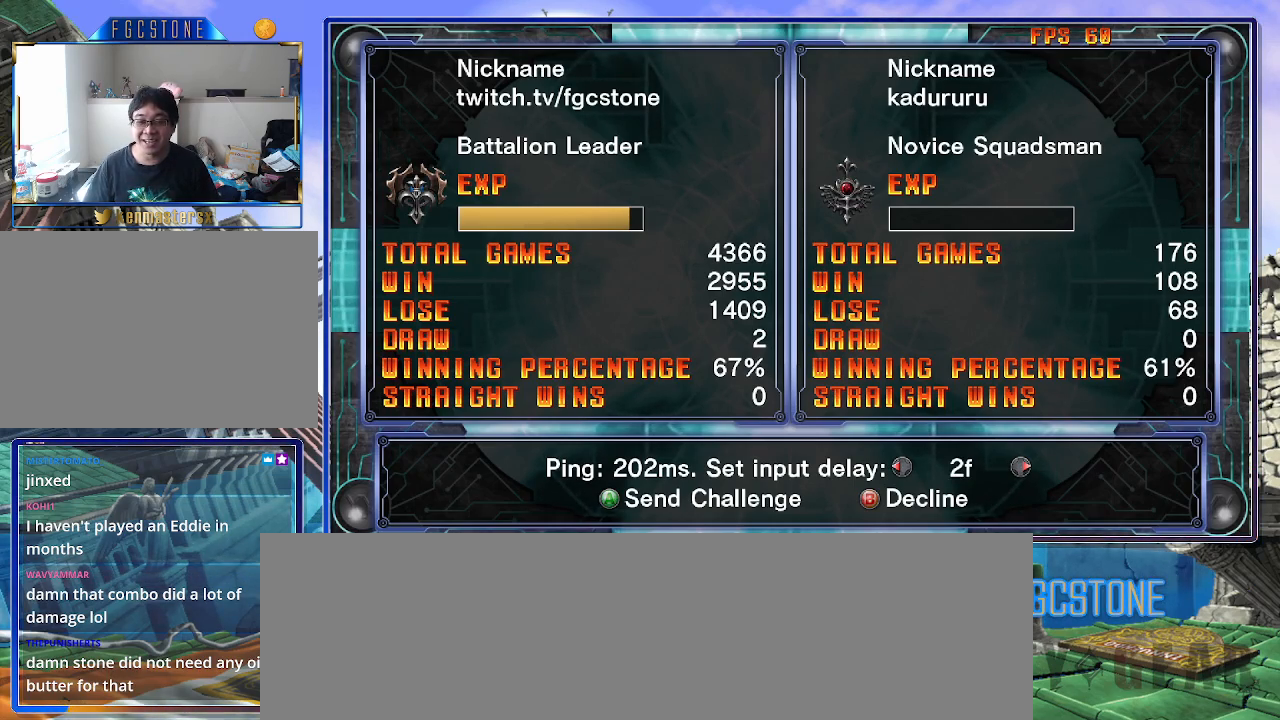
{"buttons": [], "left_stick": "center", "events": []}
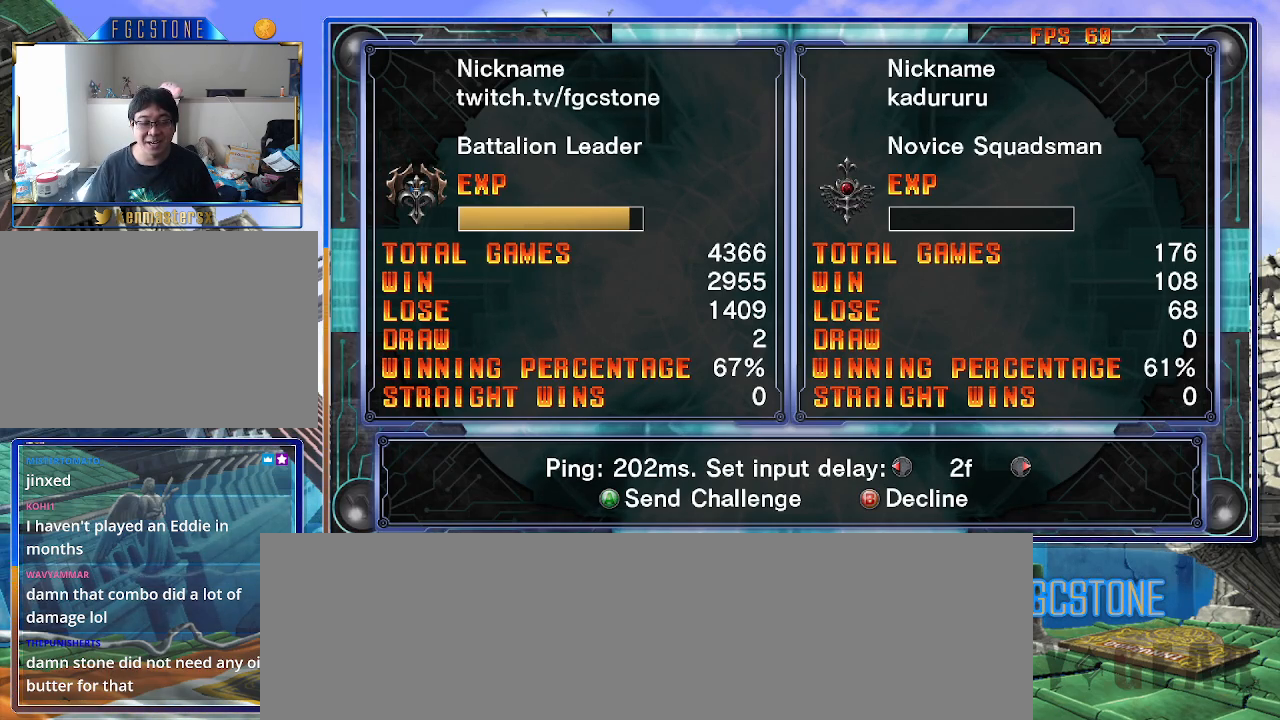
{"buttons": [], "left_stick": "center", "events": [[133, "left_stick", "left"], [250, "left_stick", "center"]]}
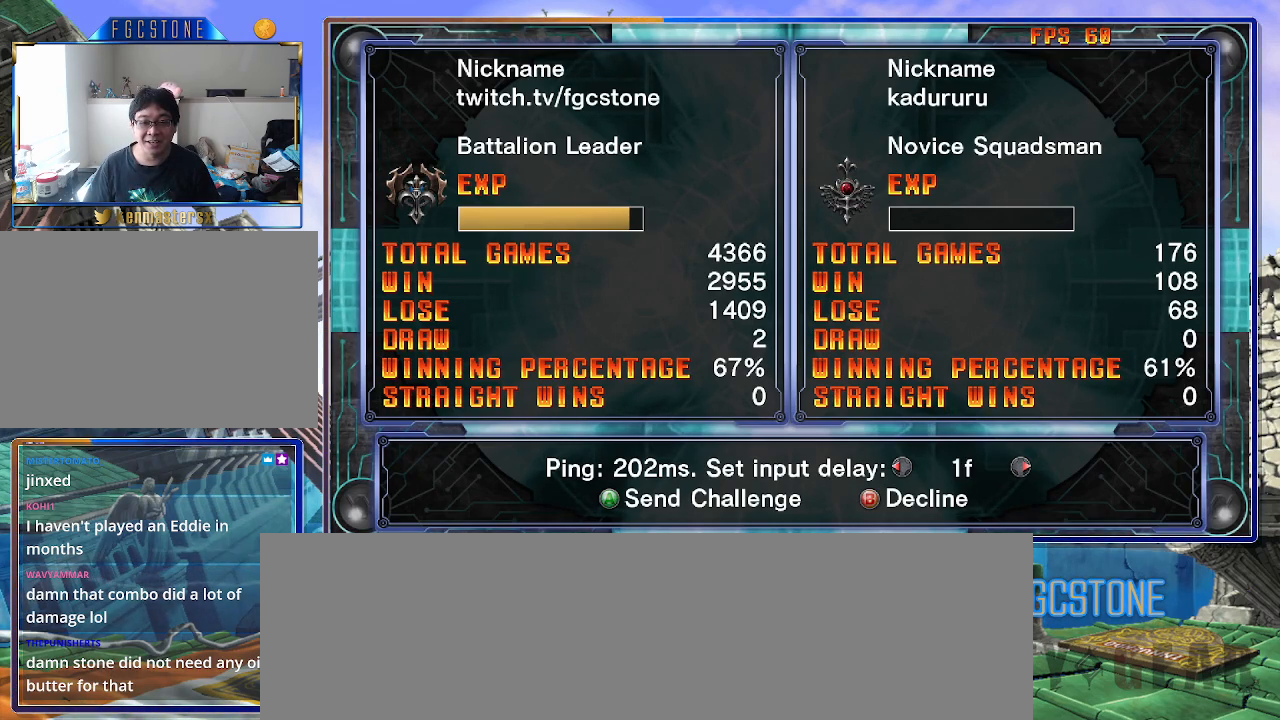
{"buttons": [], "left_stick": "center", "events": [[17, "P", "down"], [67, "P", "up"]]}